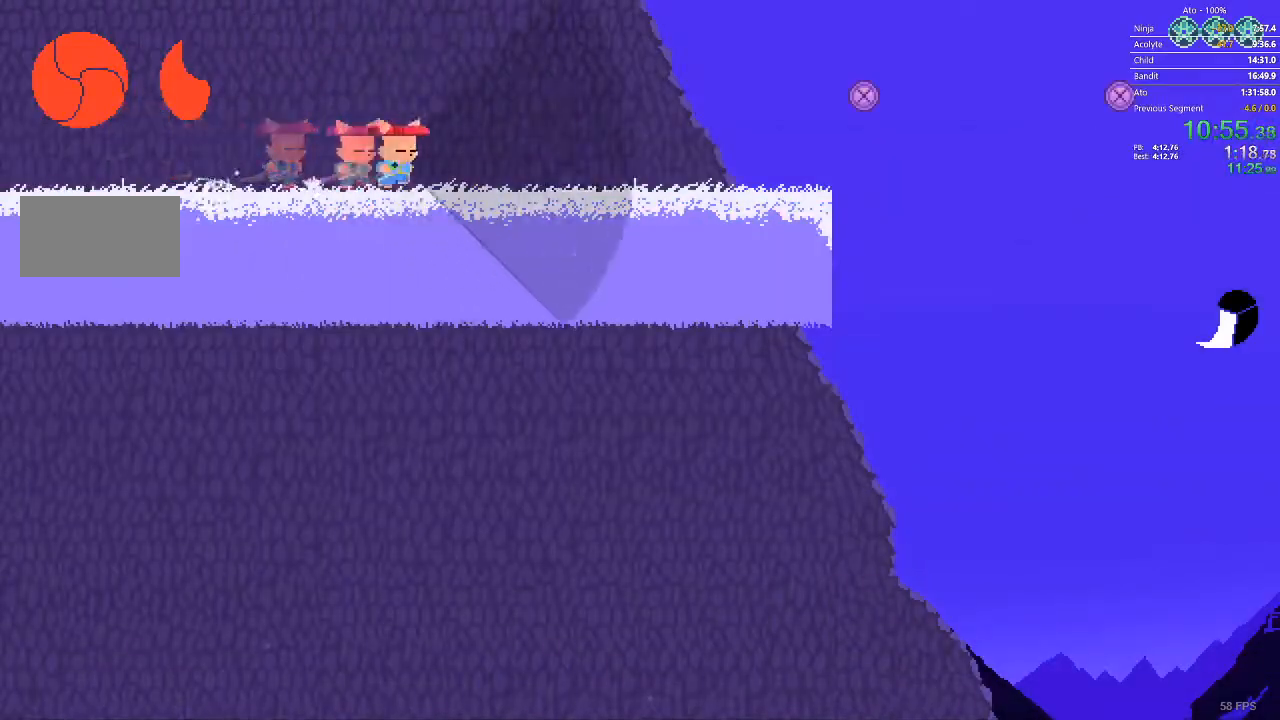
Gameplay with a controller; each line is a JSON object with the inputs held at the frame after it. "events" lists button and stick changes between this image and that frame as [ms after this image, input, new state], when the widget could be followed in between. Not read: A B L3 R3 X Y.
{"buttons": ["DPAD_RIGHT"], "events": []}
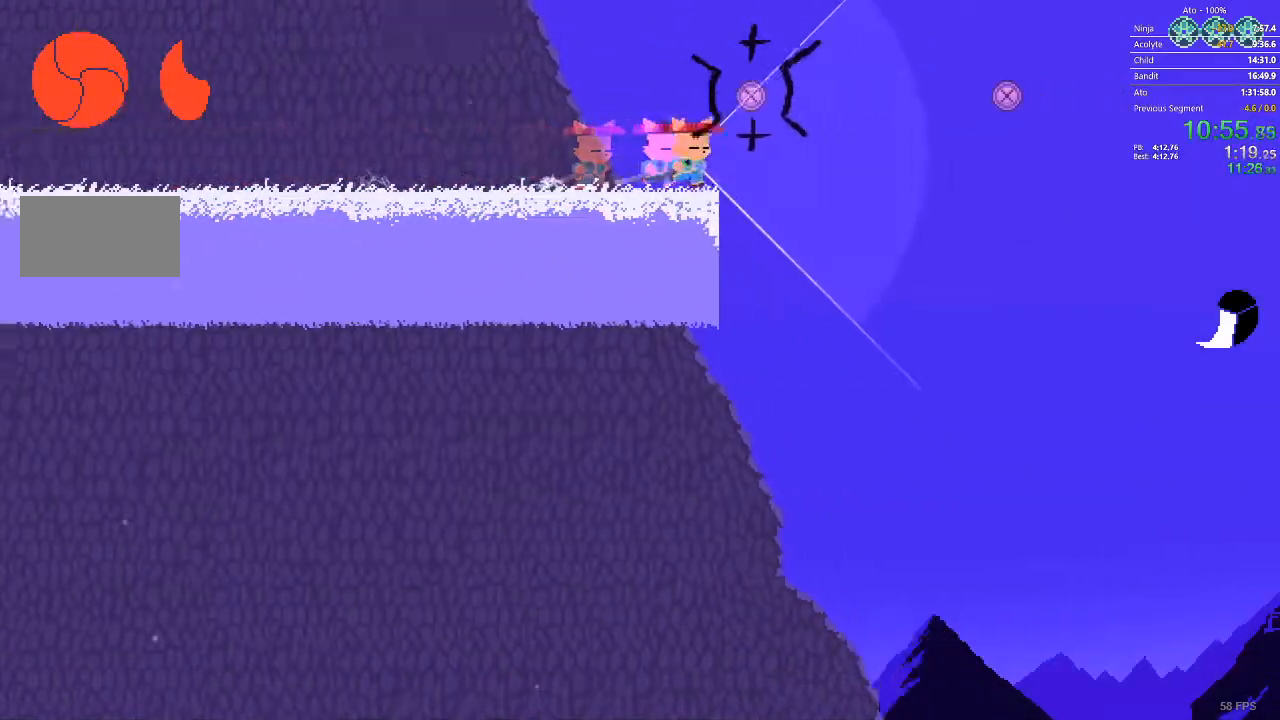
{"buttons": ["DPAD_RIGHT"], "events": []}
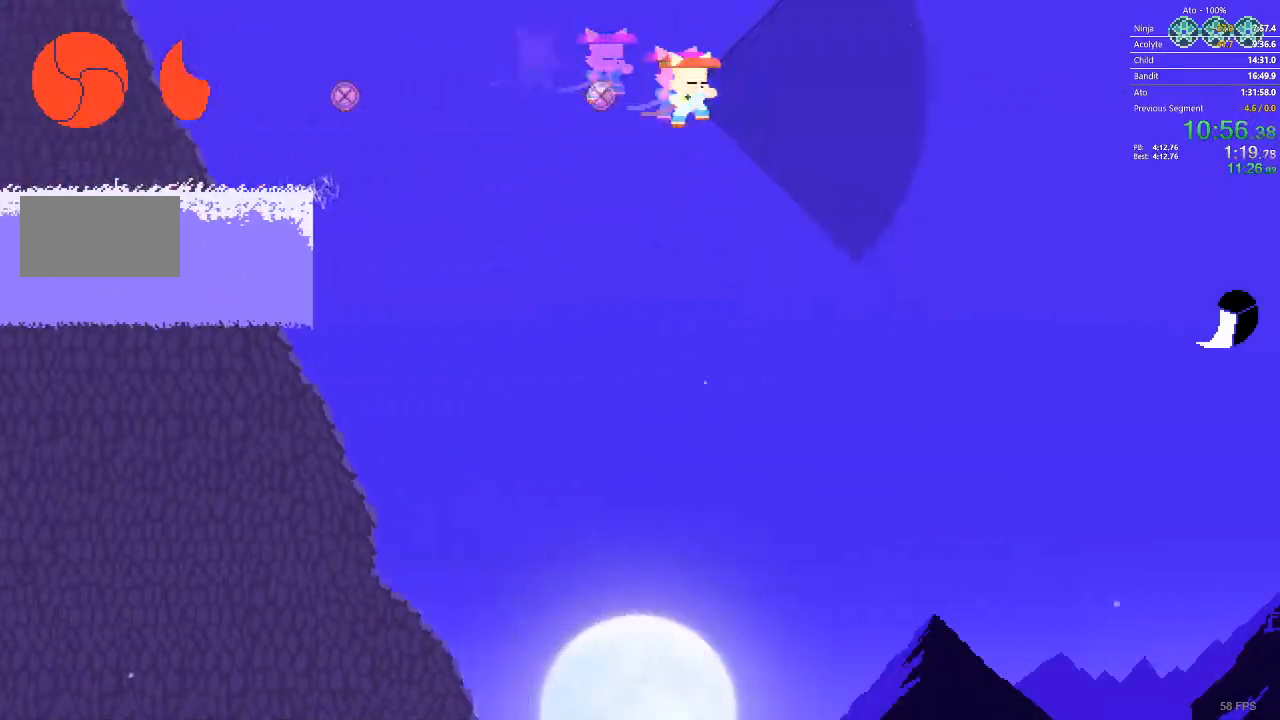
{"buttons": ["DPAD_RIGHT"], "events": []}
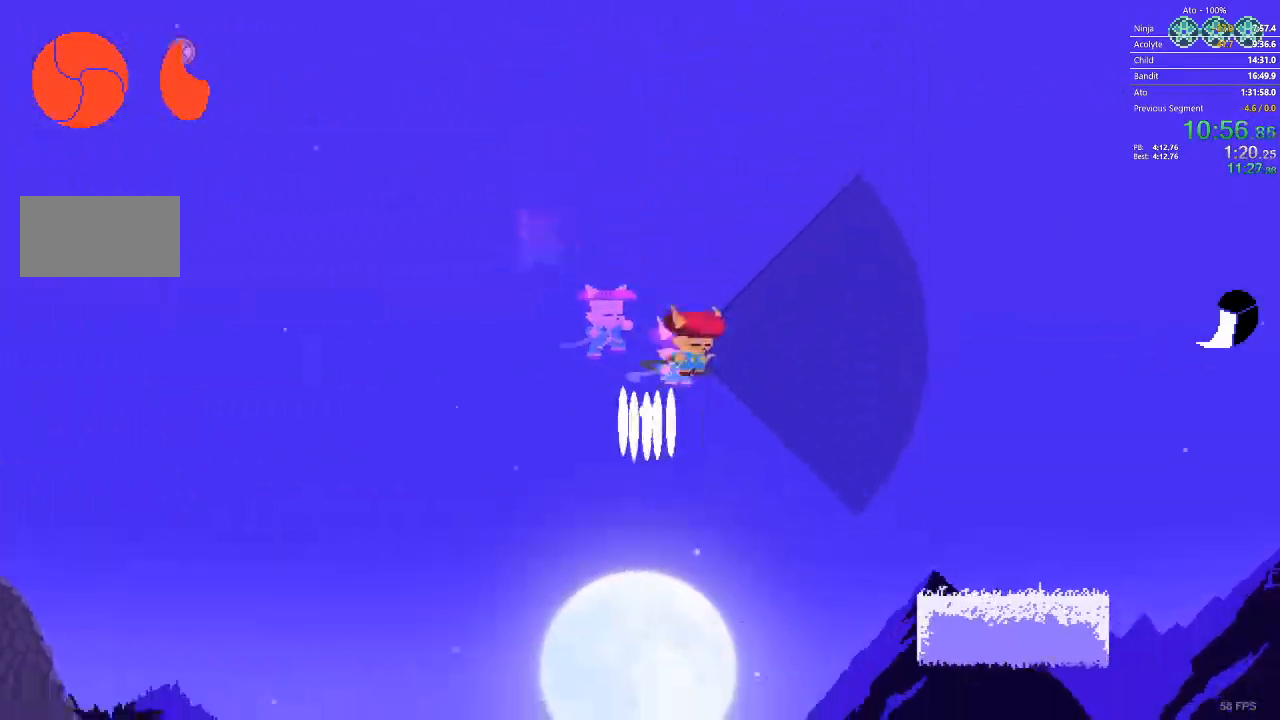
{"buttons": ["DPAD_RIGHT"], "events": []}
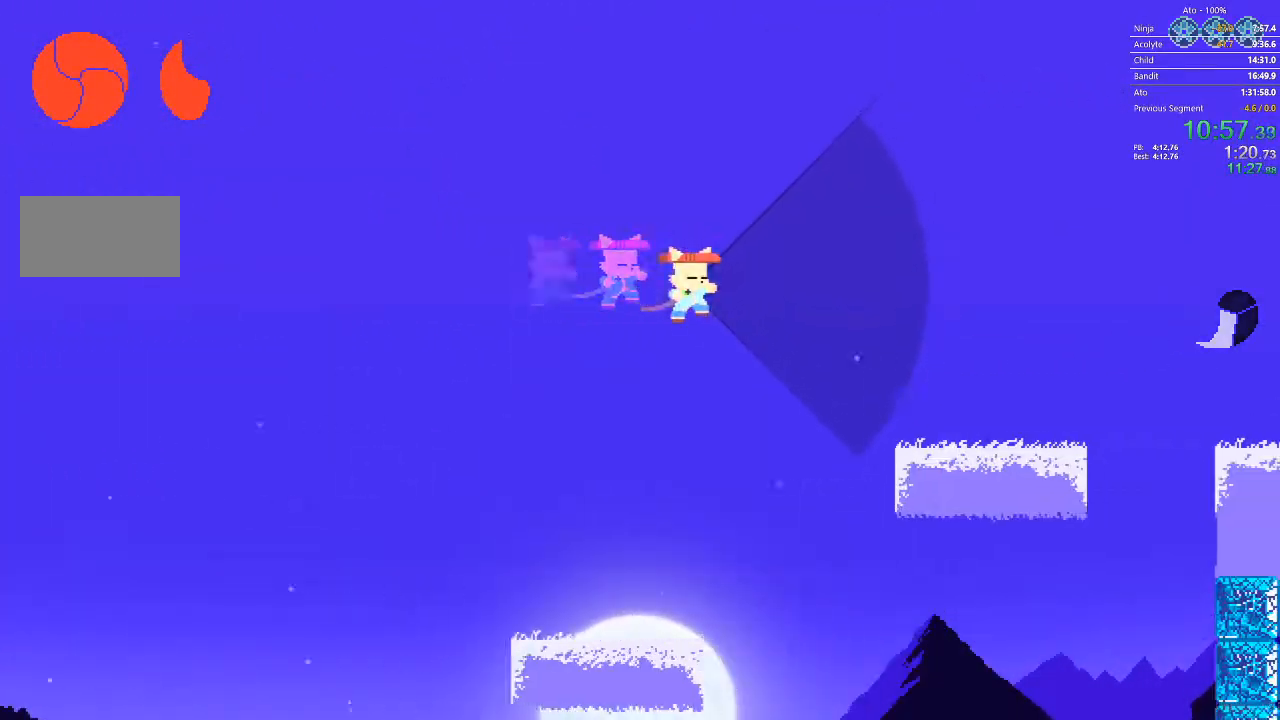
{"buttons": ["DPAD_RIGHT"], "events": []}
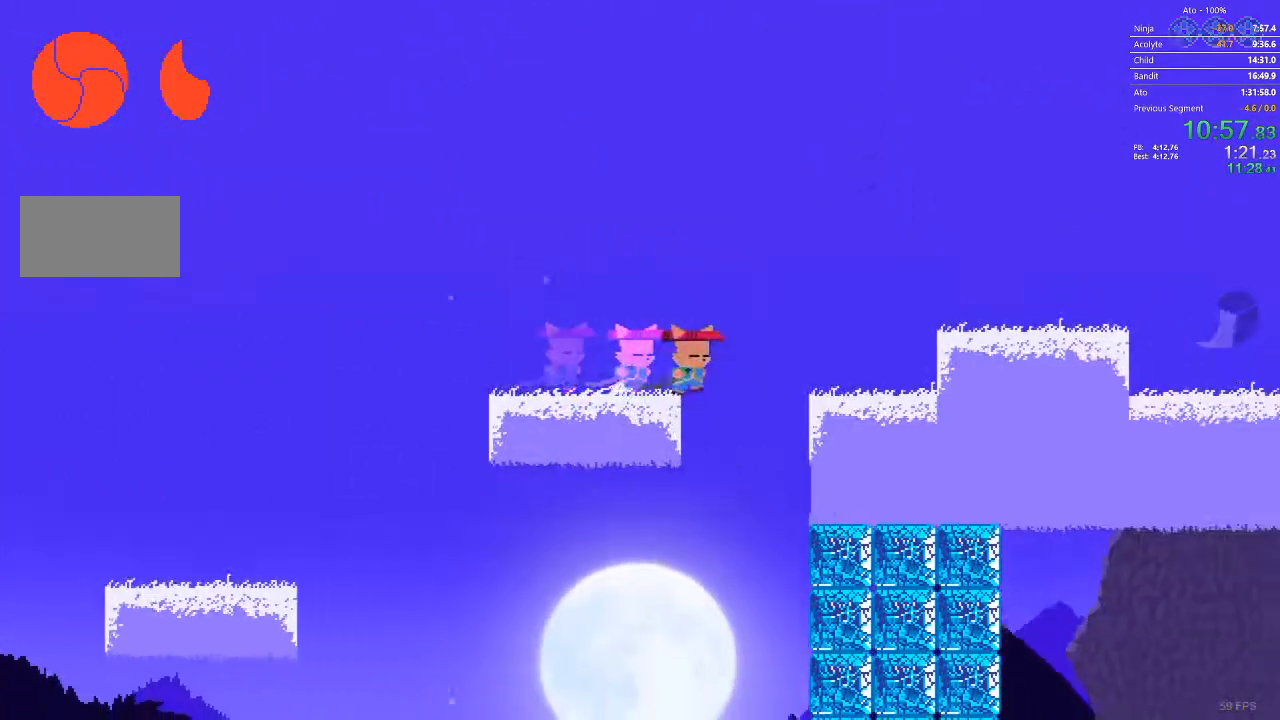
{"buttons": ["DPAD_RIGHT"], "events": [[133, "DPAD_RIGHT", "up"], [350, "DPAD_RIGHT", "down"]]}
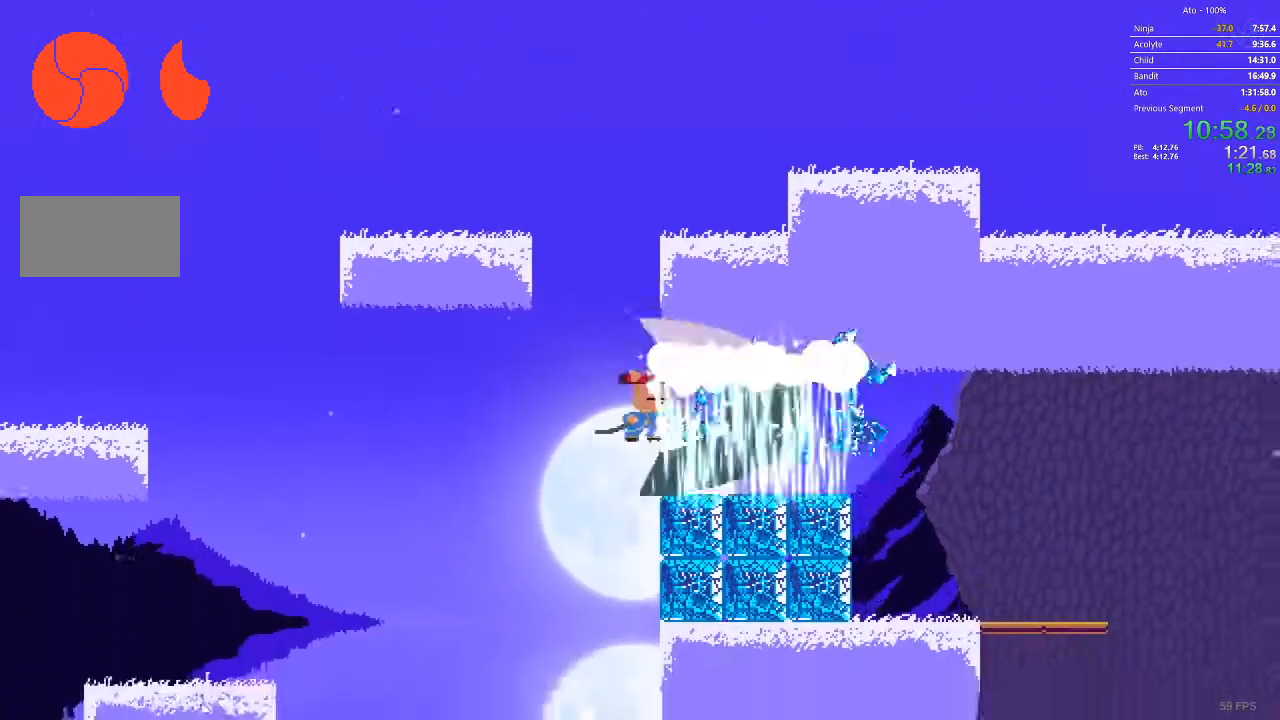
{"buttons": ["DPAD_RIGHT"]}
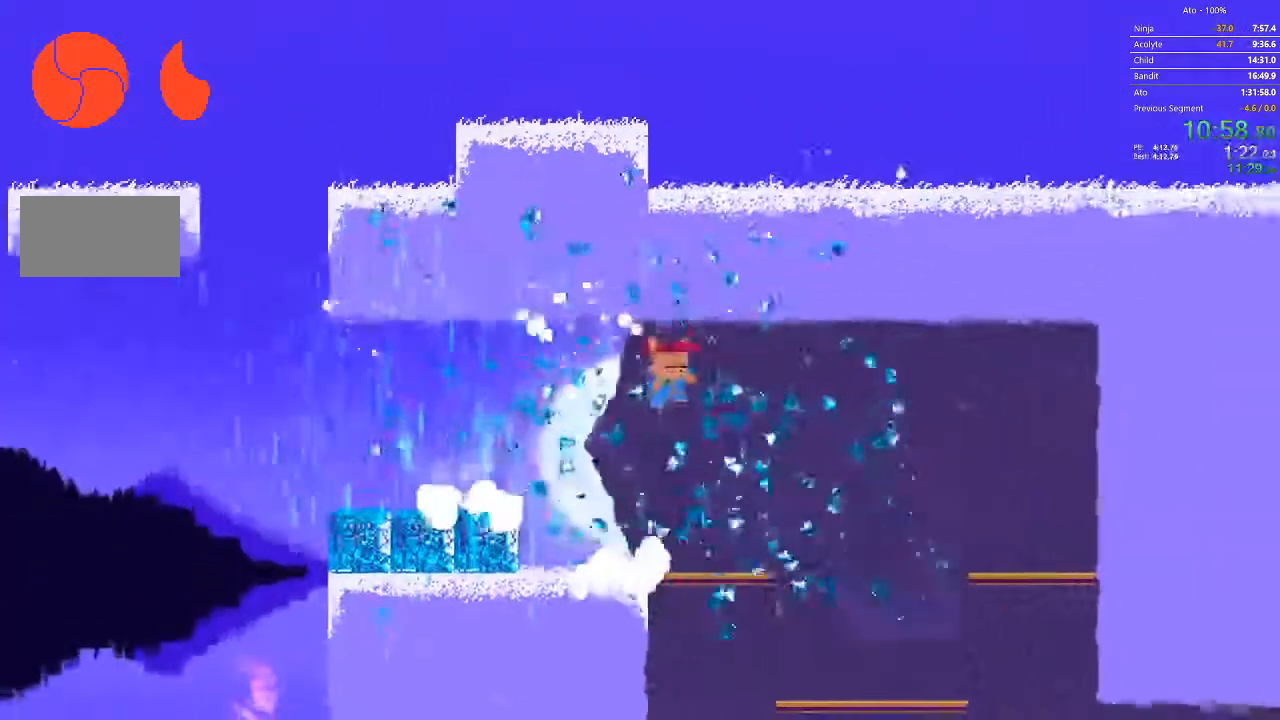
{"buttons": ["DPAD_RIGHT"], "events": []}
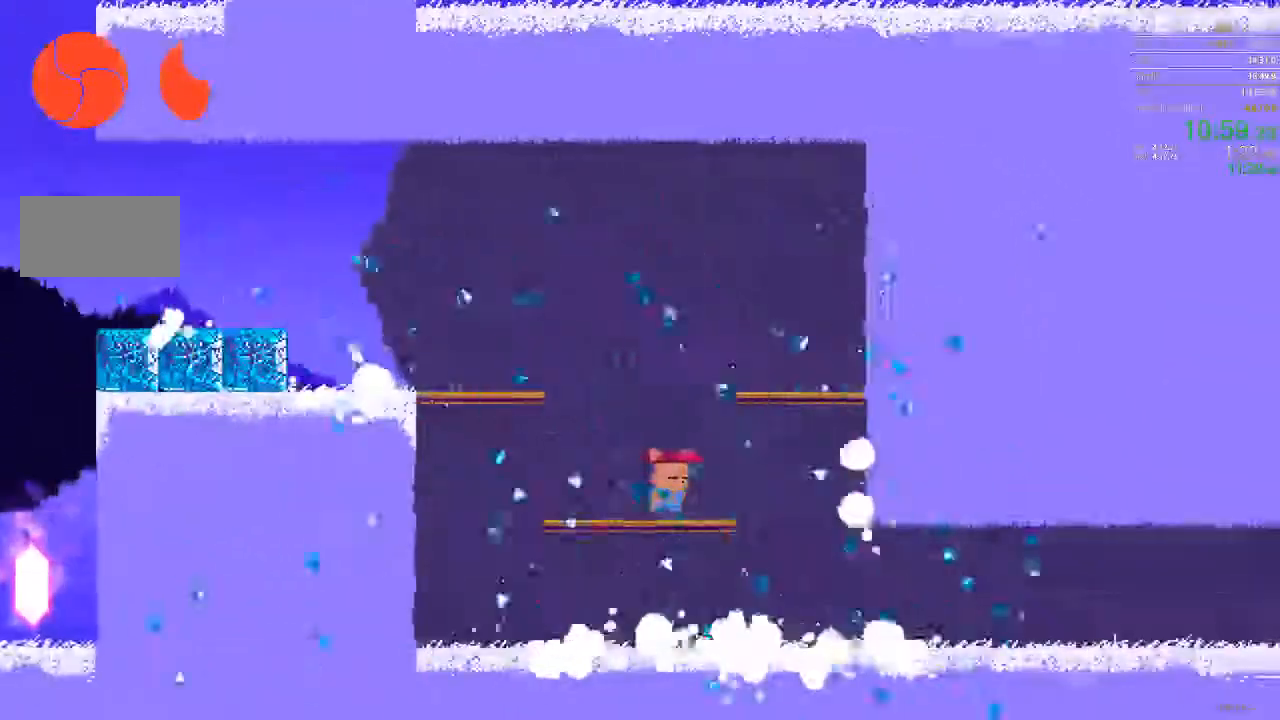
{"buttons": ["DPAD_RIGHT"], "events": []}
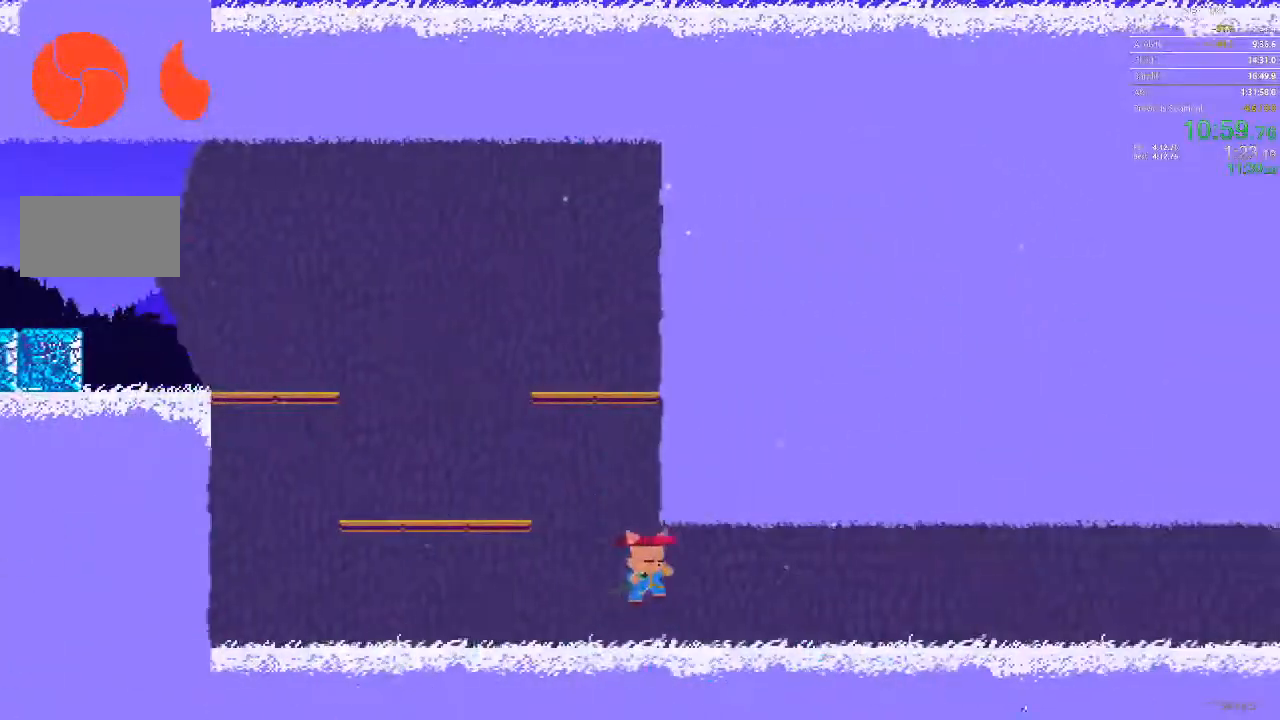
{"buttons": ["DPAD_RIGHT"], "events": []}
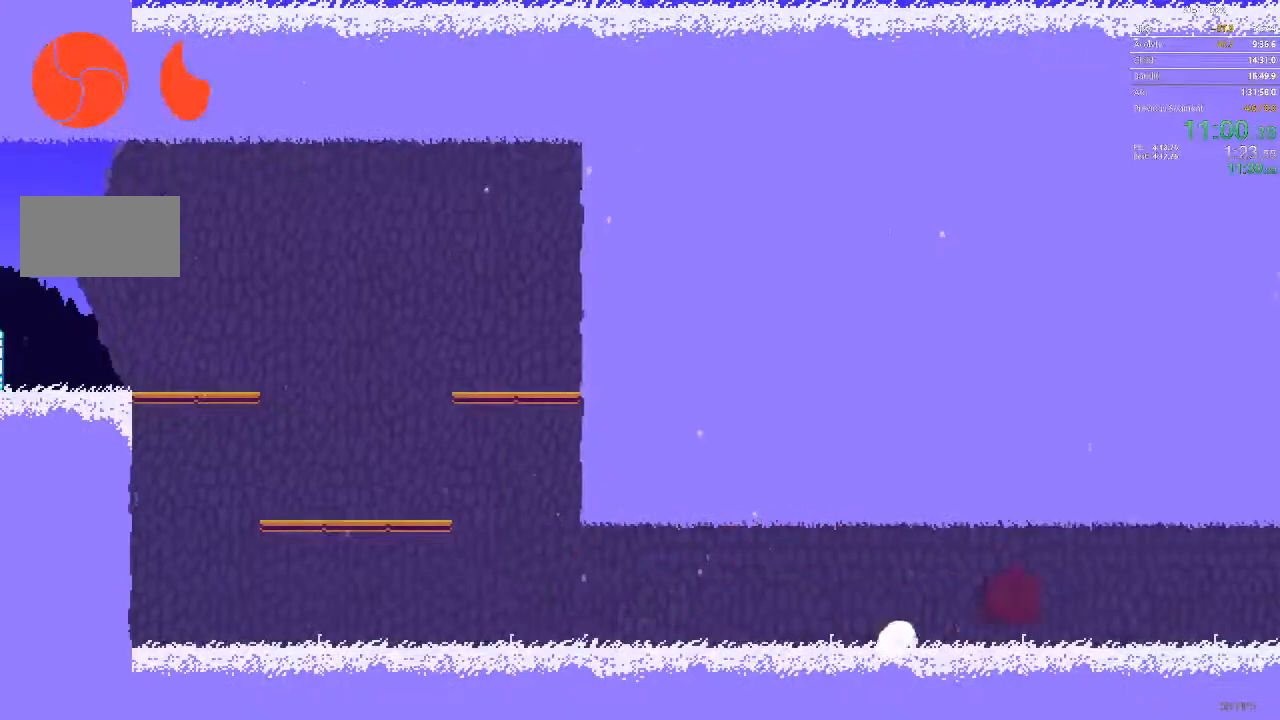
{"buttons": ["DPAD_RIGHT"], "events": []}
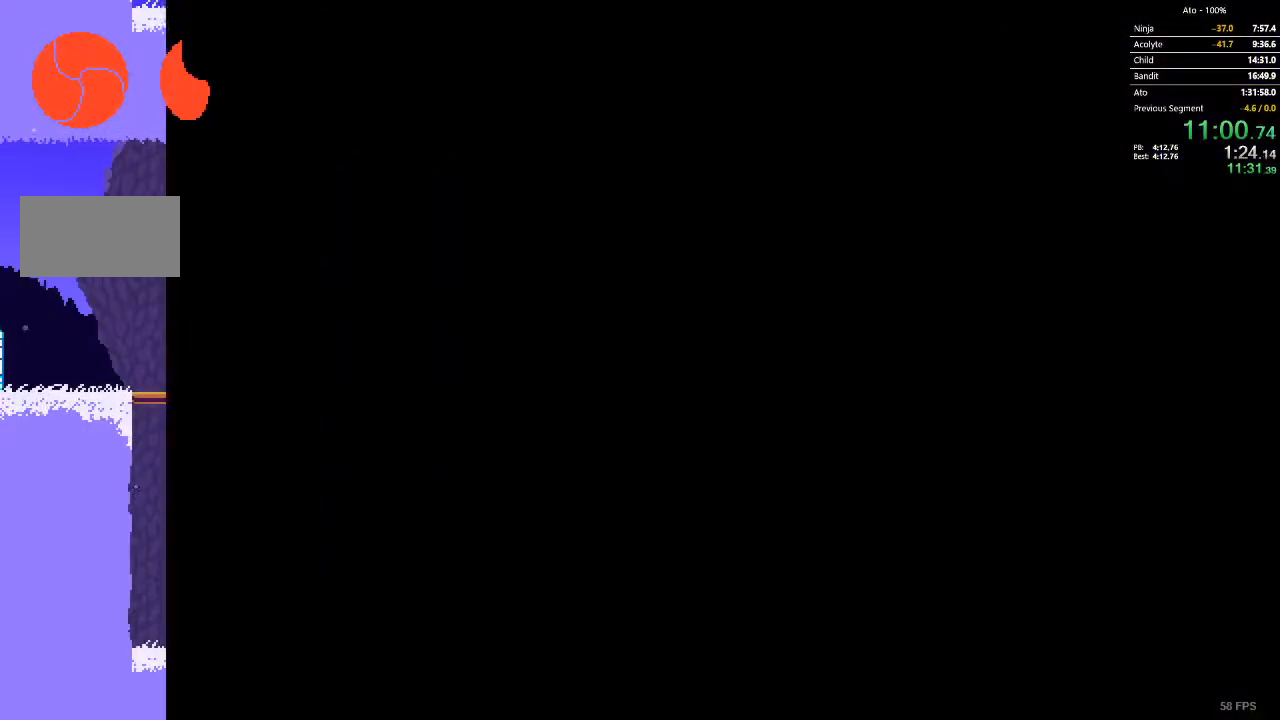
{"buttons": ["DPAD_RIGHT"]}
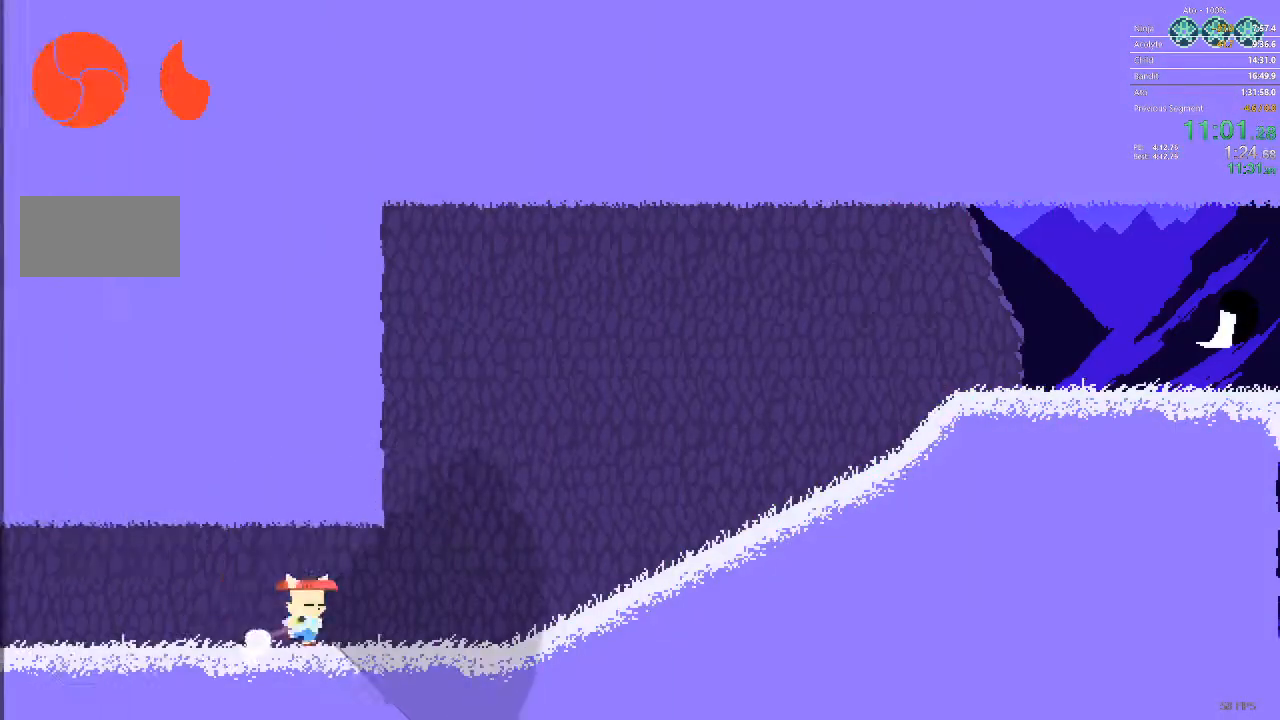
{"buttons": ["DPAD_RIGHT"], "events": []}
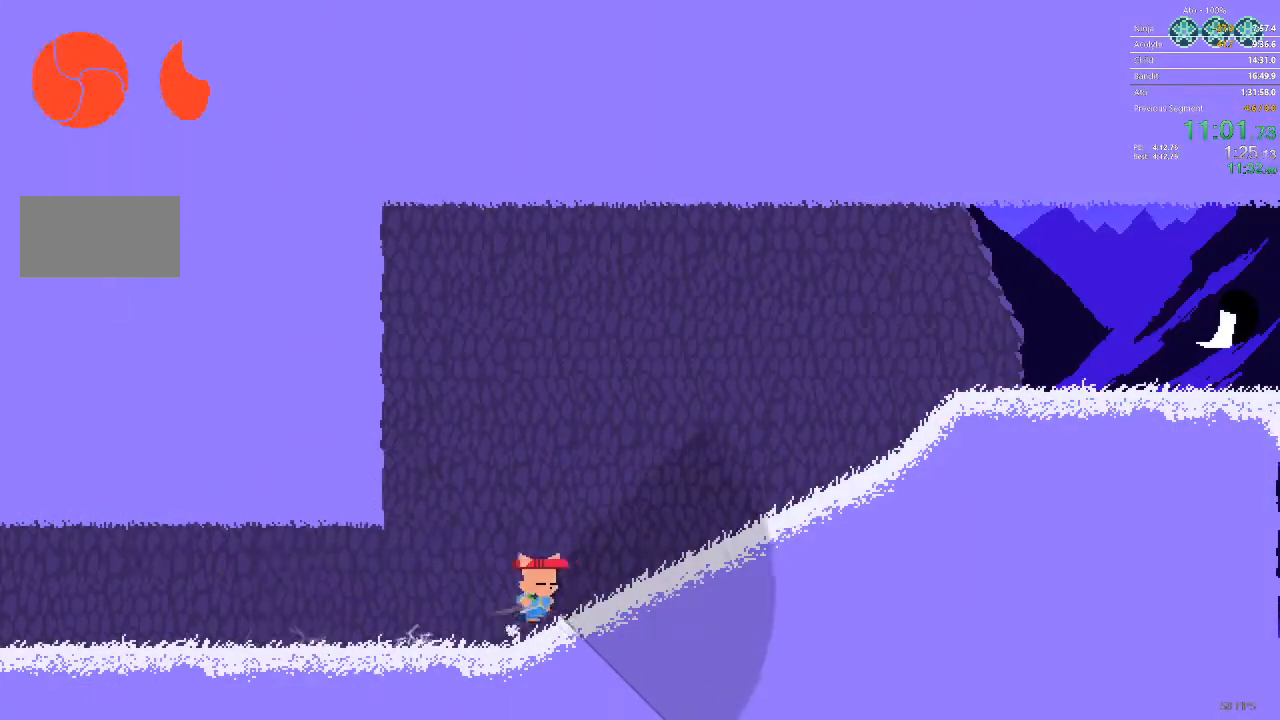
{"buttons": ["DPAD_RIGHT"], "events": []}
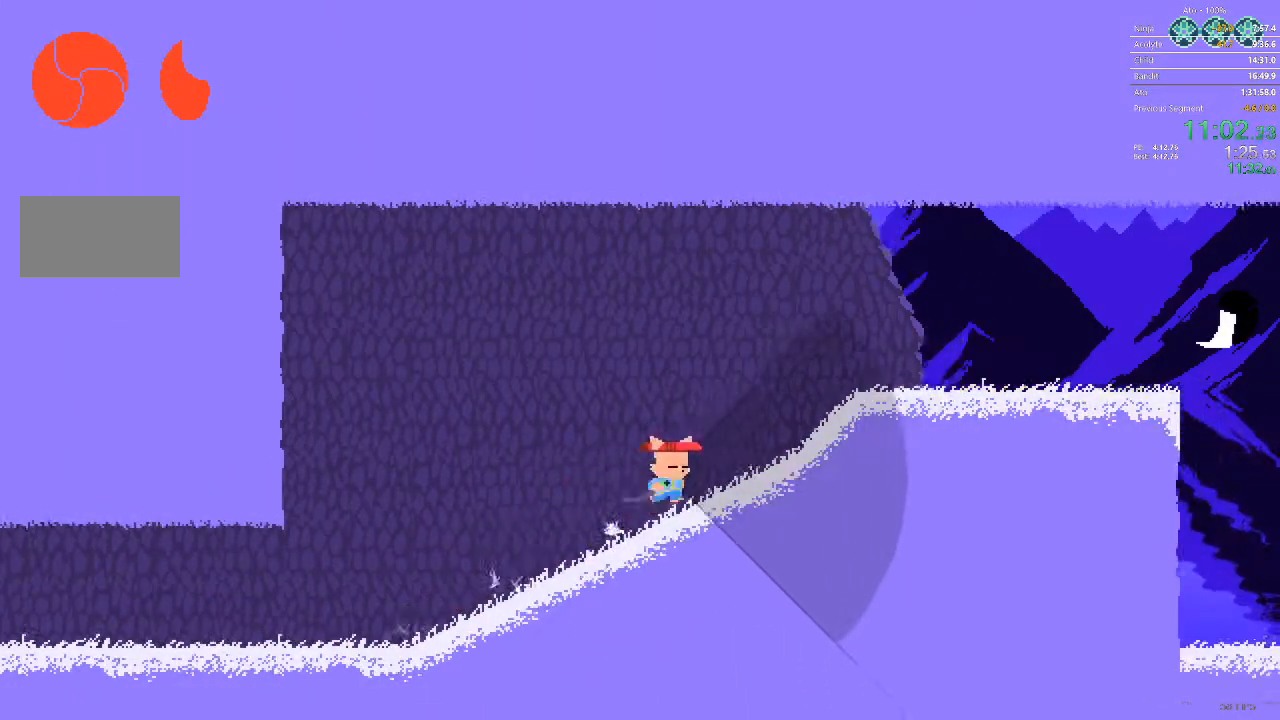
{"buttons": ["DPAD_RIGHT"], "events": []}
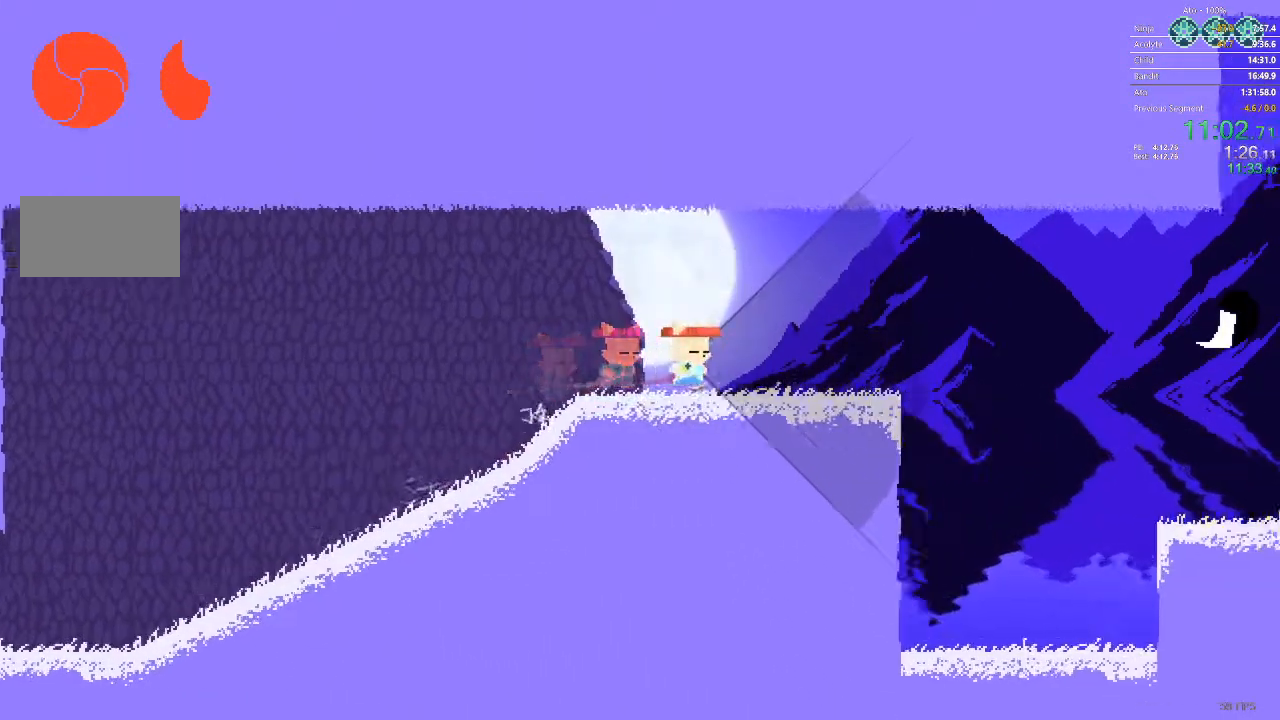
{"buttons": ["DPAD_RIGHT"], "events": []}
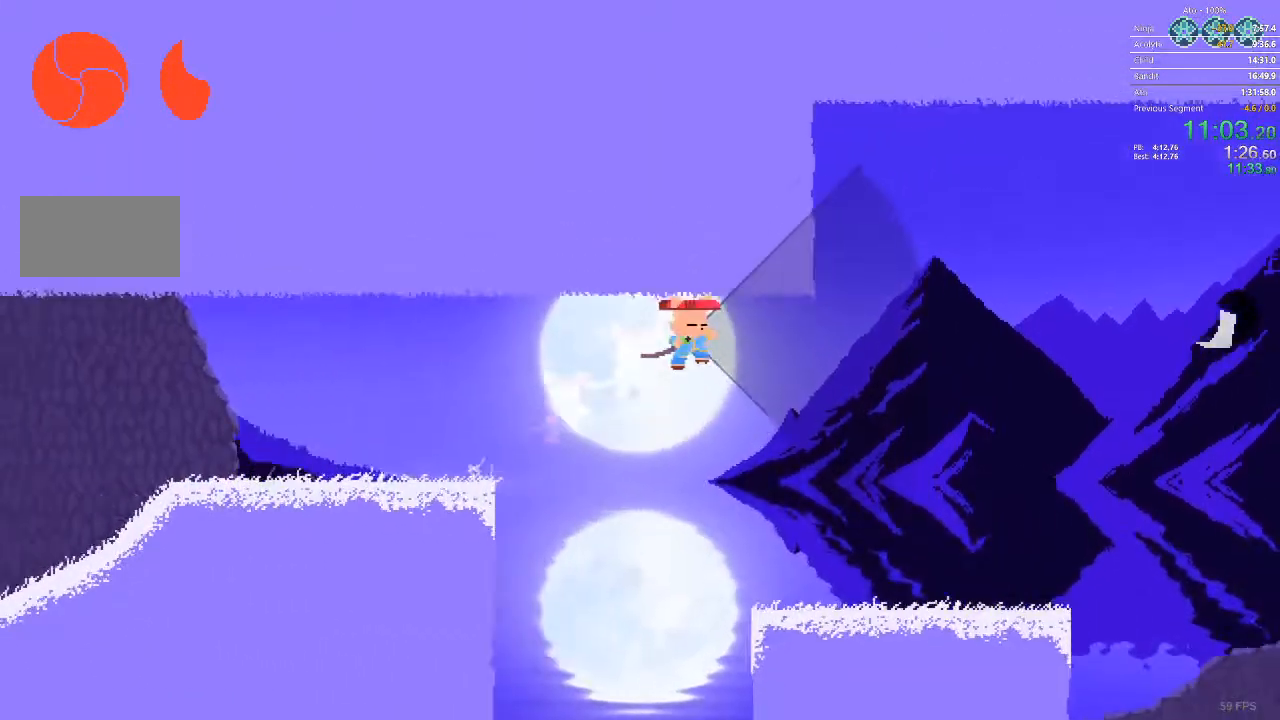
{"buttons": ["DPAD_RIGHT"], "events": []}